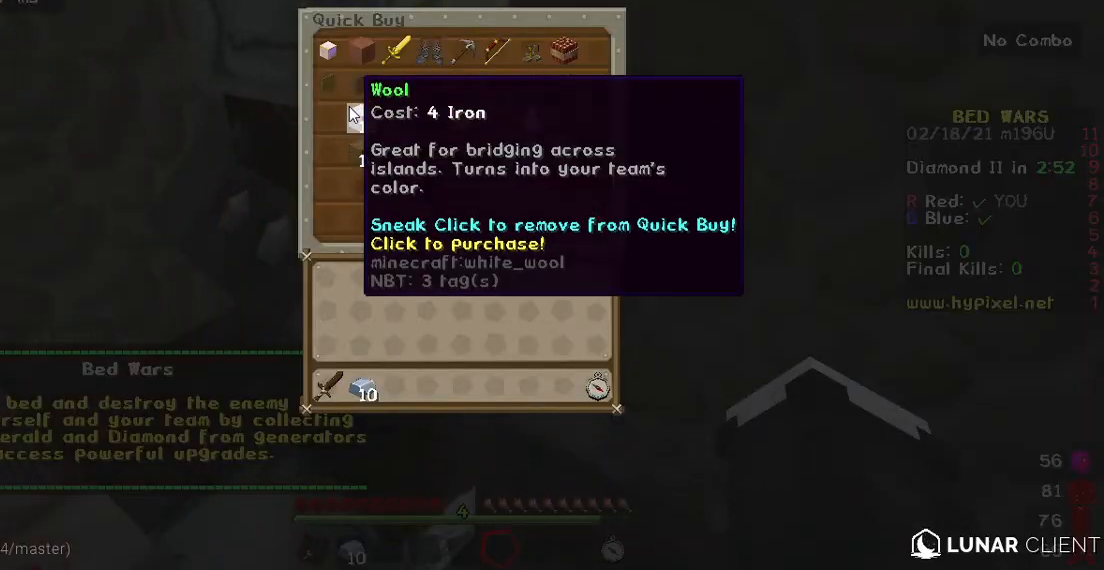
Gameplay with keyboard and mouse; each line is a JSON object with the keys and mouse buttons held at the frame after it. "events" lists presses ("down") and releases ("up") of "a", "d", "s", "w", "mouse_left" and "mouse_right" between this image and that frame as [ms after this image, input, new state], when the widget could be followed in between. "mouse_left", "mouse_right" = the "left", "right" buttons of the "mouse" list. No other keys are recorded. Fast repeated clicks can show as one long hold. Mouse movement is not recorded.
{"keys": [], "mouse": [], "events": []}
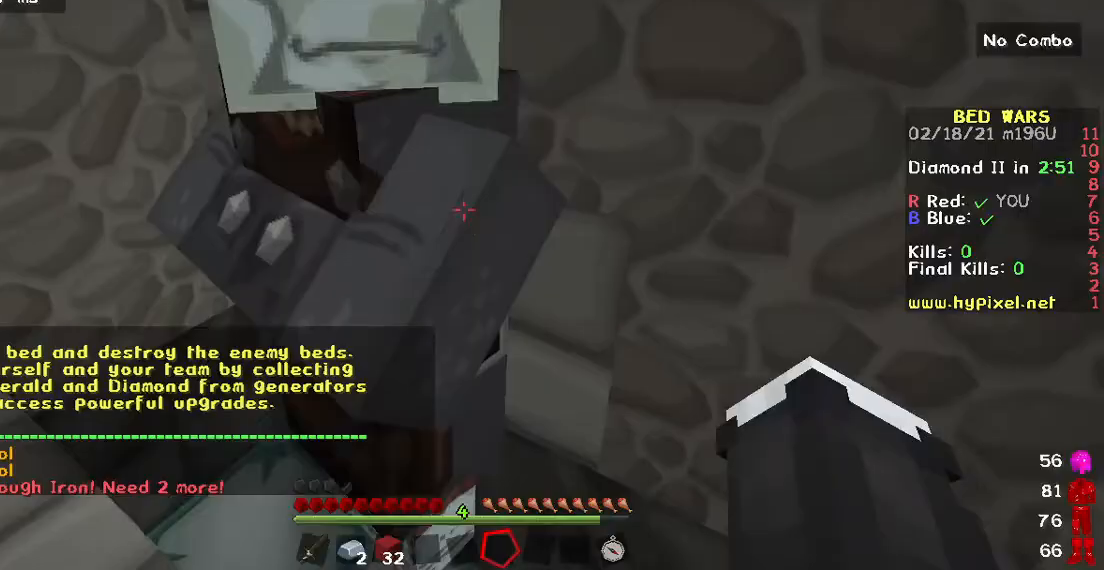
{"keys": [], "mouse": [], "events": []}
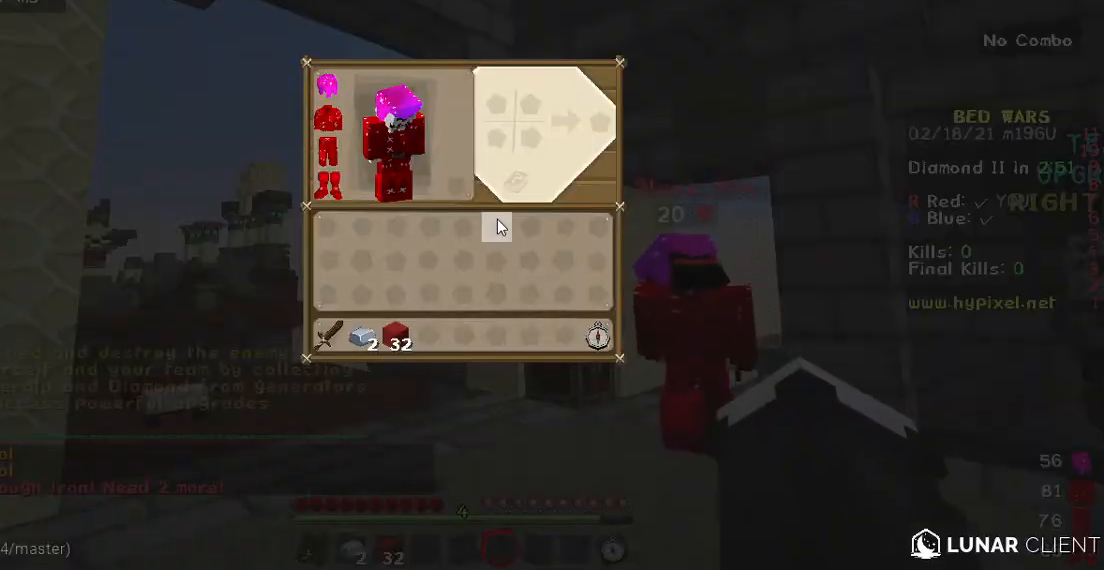
{"keys": ["w"], "mouse": [], "events": [[300, "w", "down"], [333, "w", "up"], [500, "w", "down"]]}
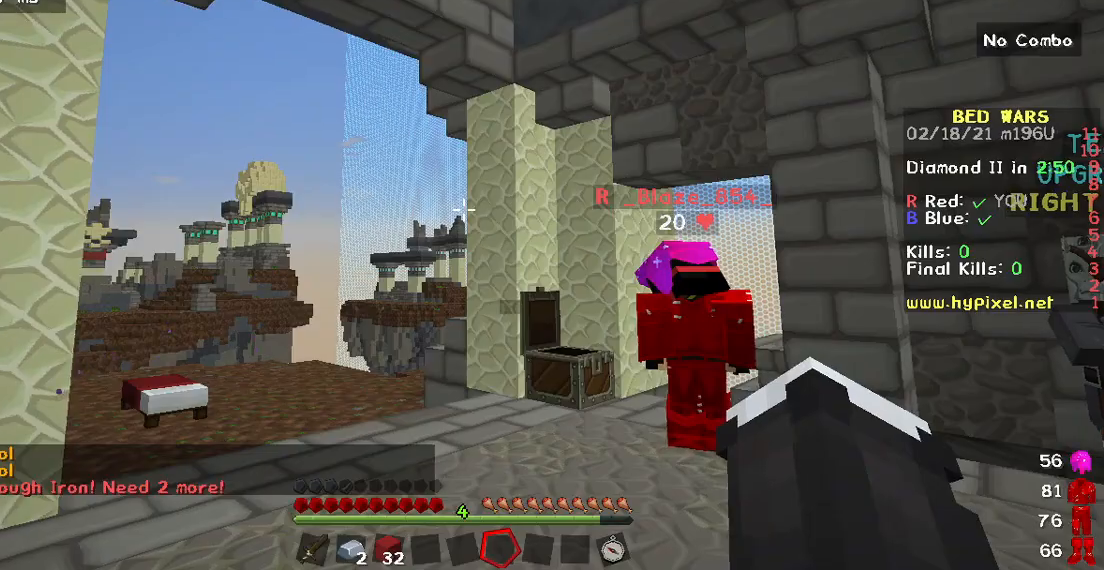
{"keys": ["w"], "mouse": [], "events": []}
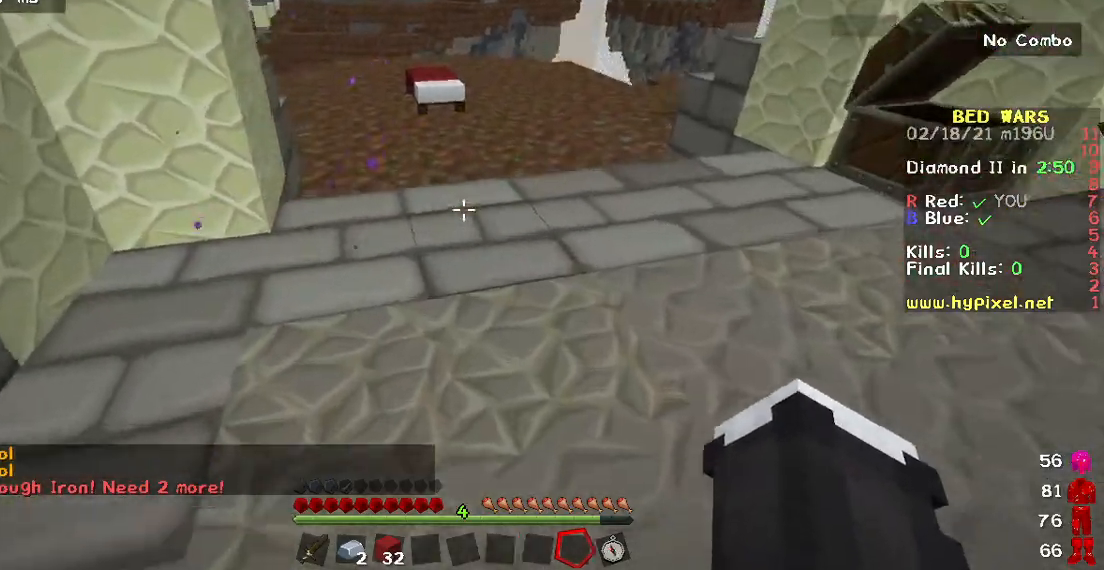
{"keys": ["w"], "mouse": [], "events": []}
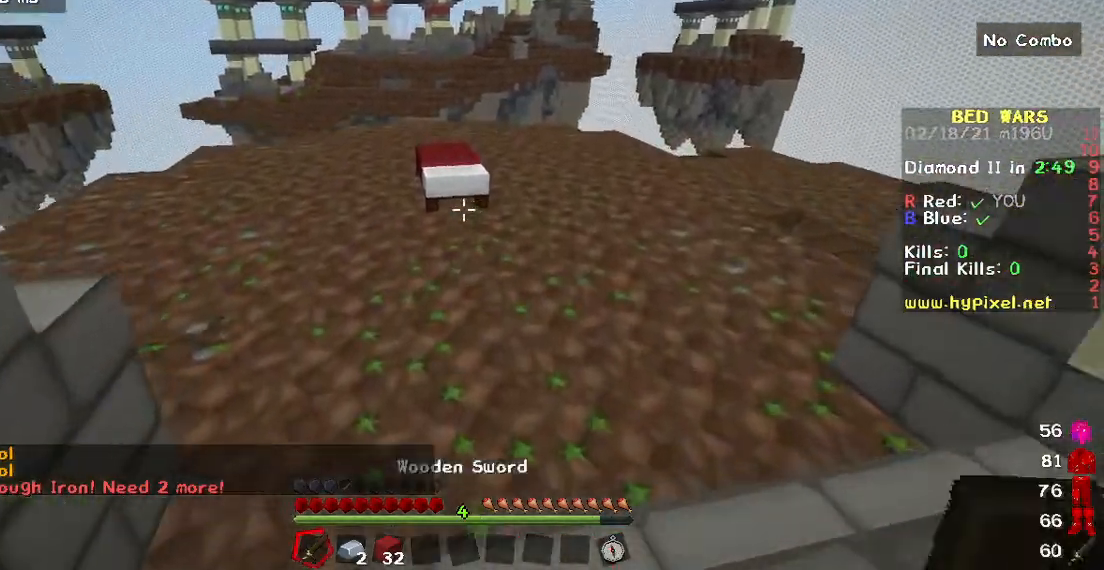
{"keys": ["w"], "mouse": [], "events": []}
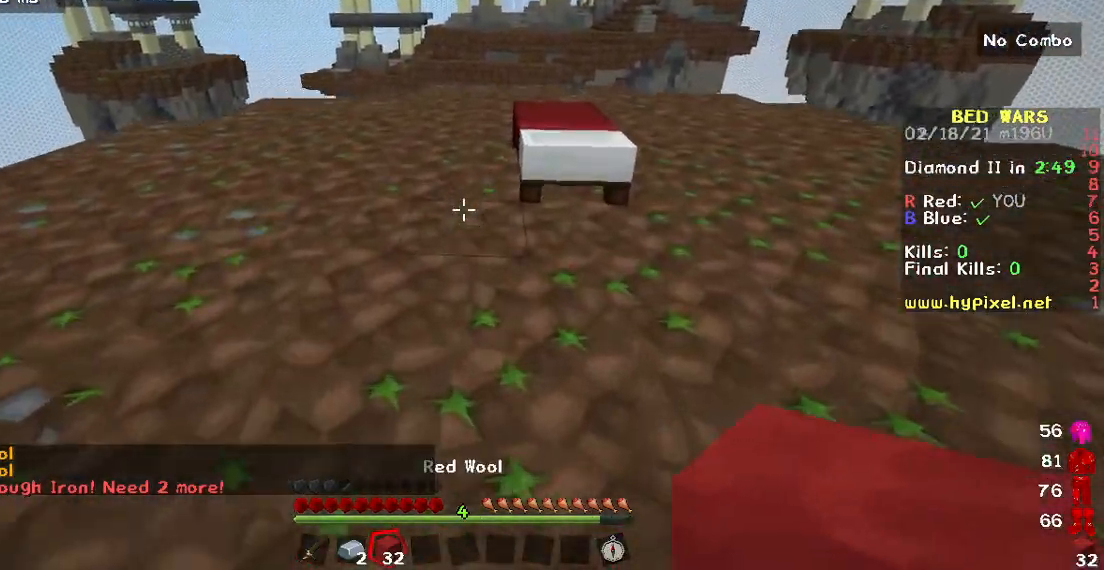
{"keys": ["w"], "mouse": [], "events": []}
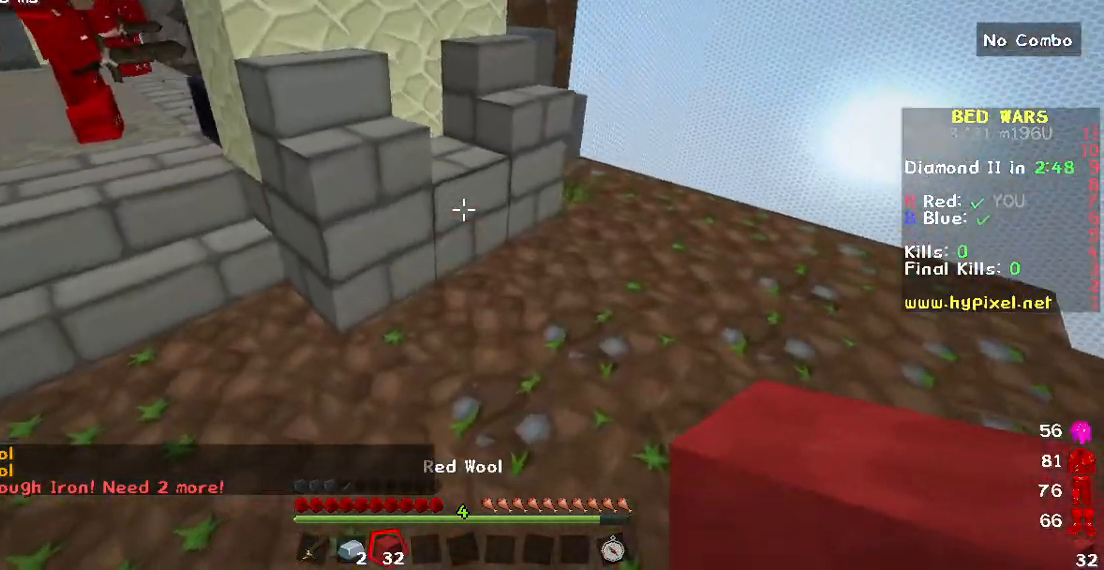
{"keys": ["w"], "mouse": [], "events": []}
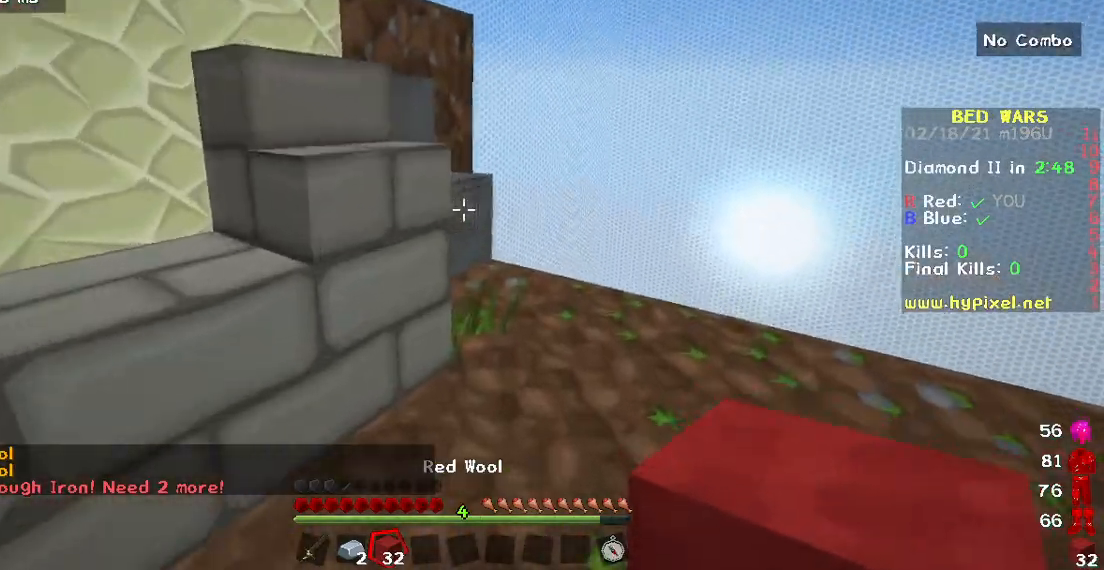
{"keys": ["a", "w"], "mouse": [], "events": [[433, "a", "down"]]}
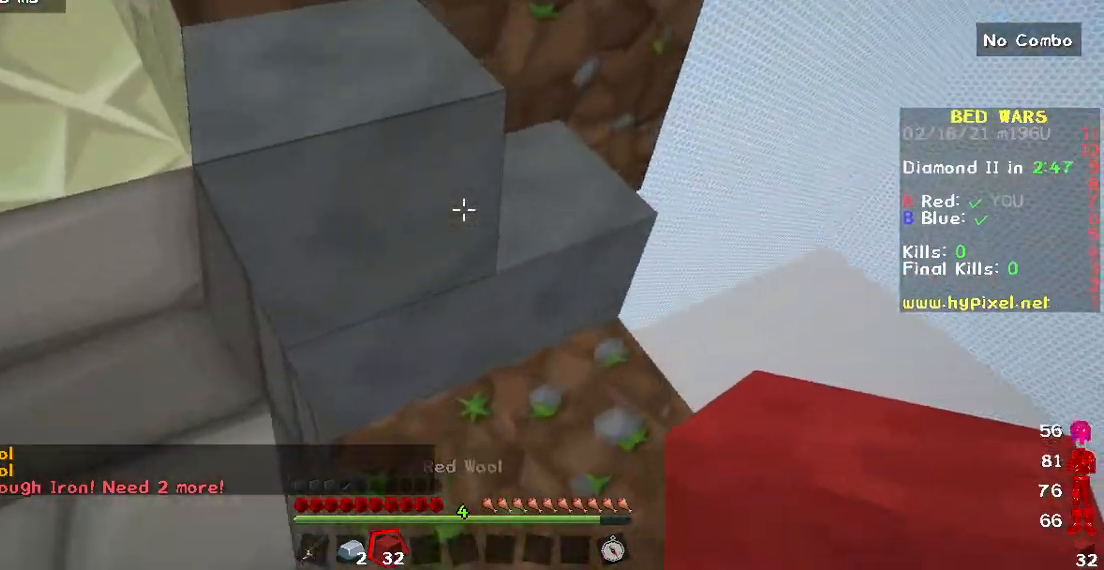
{"keys": ["a", "w"], "mouse": [], "events": []}
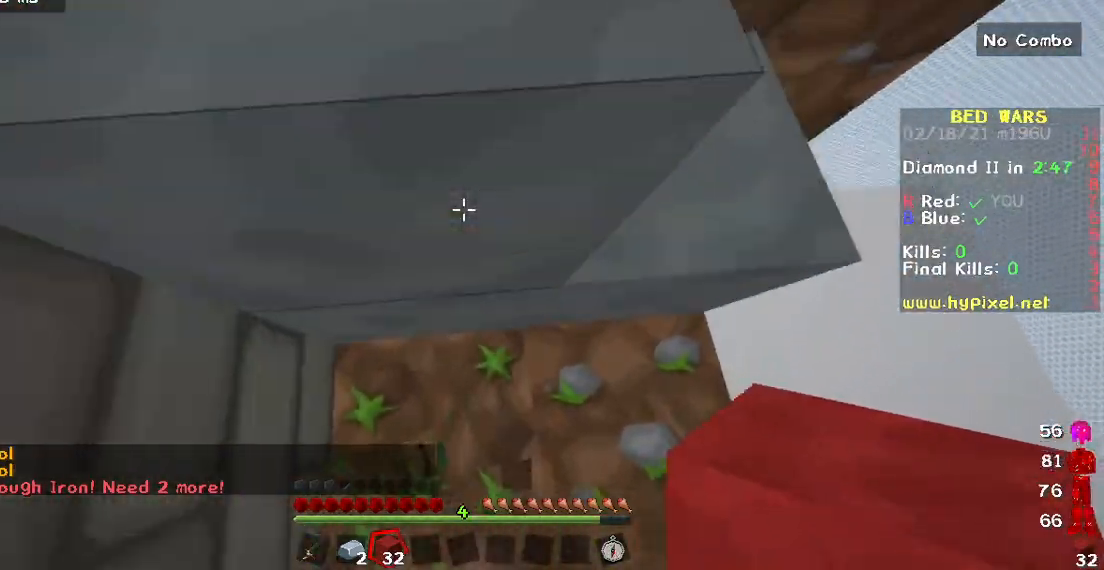
{"keys": ["d", "w"], "mouse": [], "events": [[50, "a", "up"], [167, "d", "down"]]}
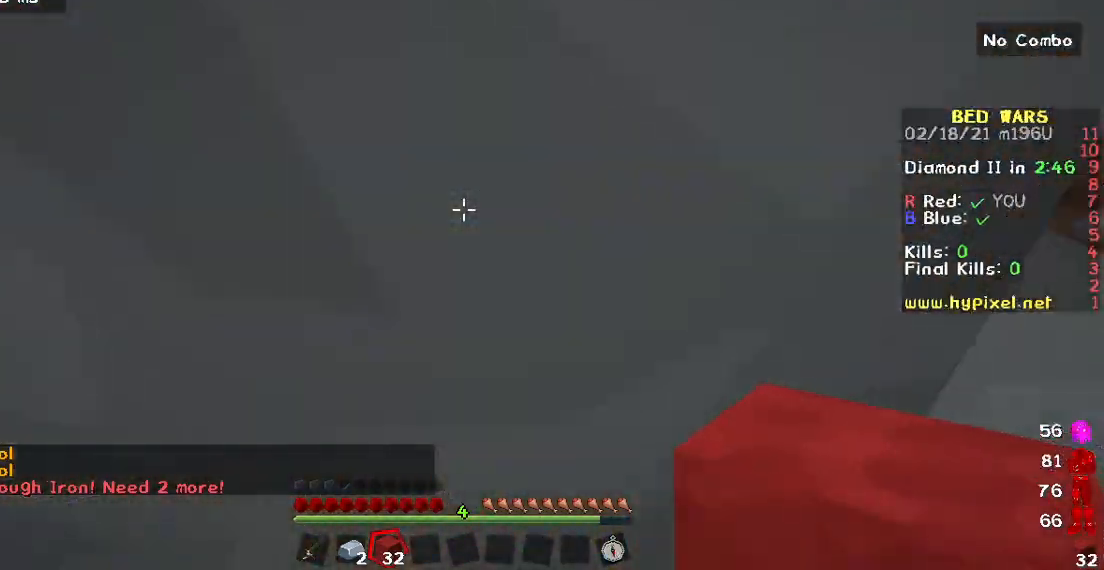
{"keys": ["a", "w"], "mouse": [], "events": [[317, "a", "down"], [367, "d", "up"]]}
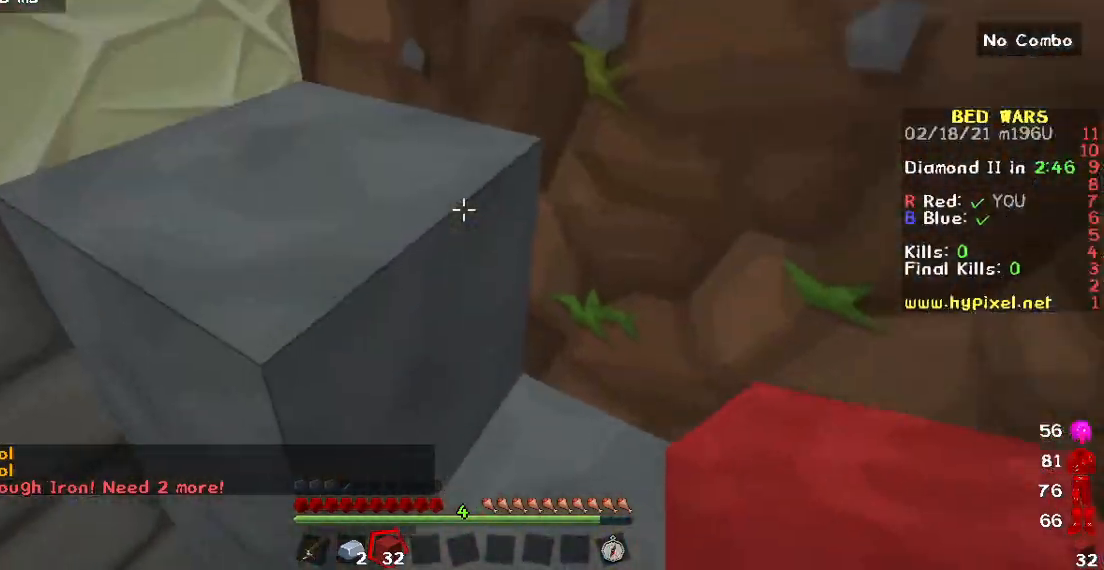
{"keys": ["a", "w"], "mouse": [], "events": [[83, "a", "up"], [317, "a", "down"]]}
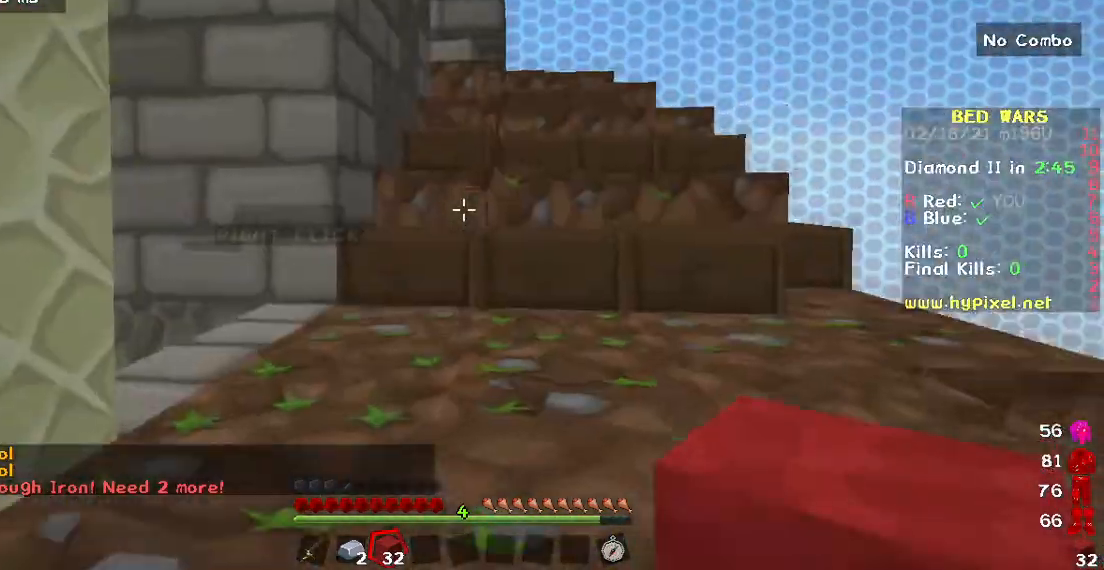
{"keys": ["w"], "mouse": [], "events": [[317, "a", "up"]]}
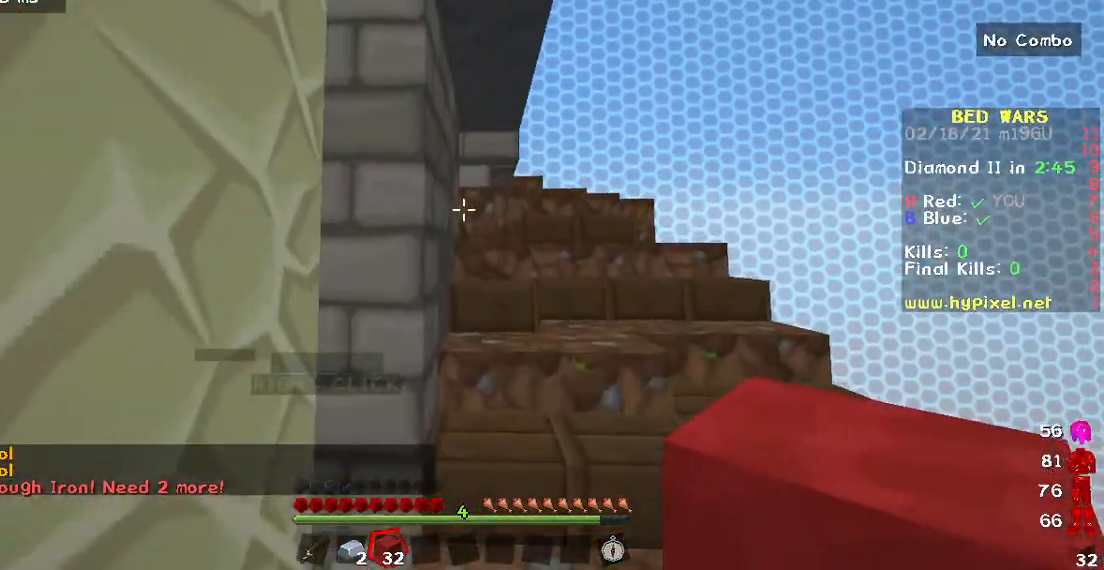
{"keys": ["w"], "mouse": [], "events": [[133, "d", "down"], [383, "d", "up"]]}
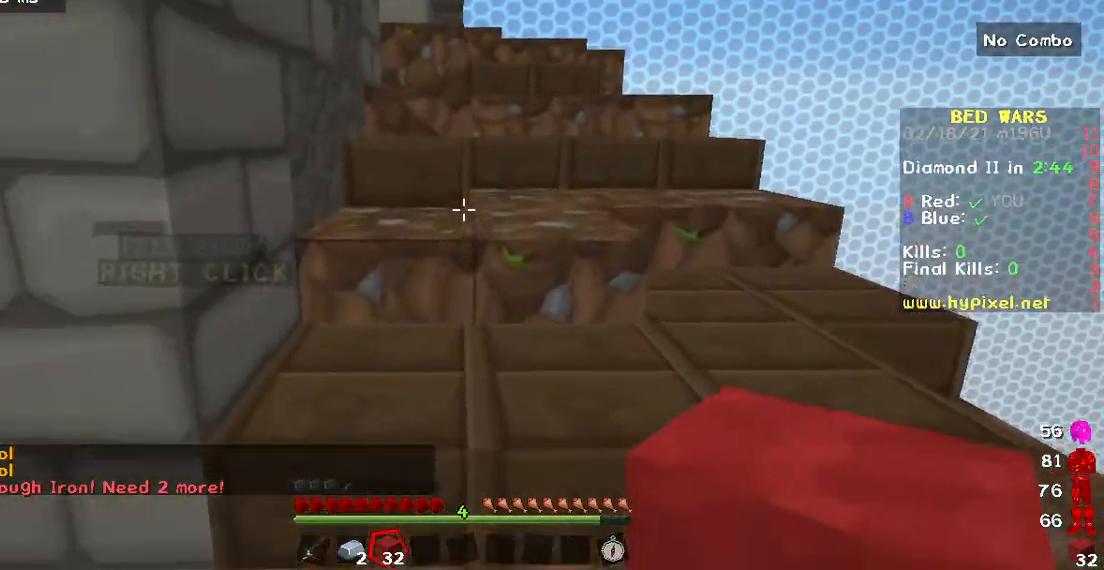
{"keys": ["w"], "mouse": [], "events": []}
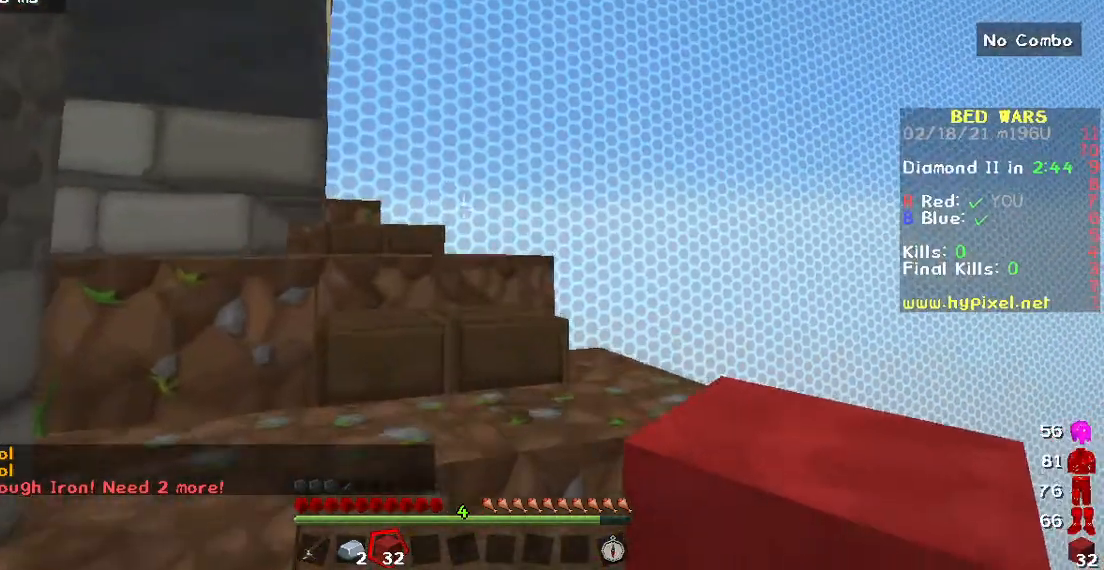
{"keys": ["w"], "mouse": [], "events": [[33, "d", "down"], [250, "d", "up"]]}
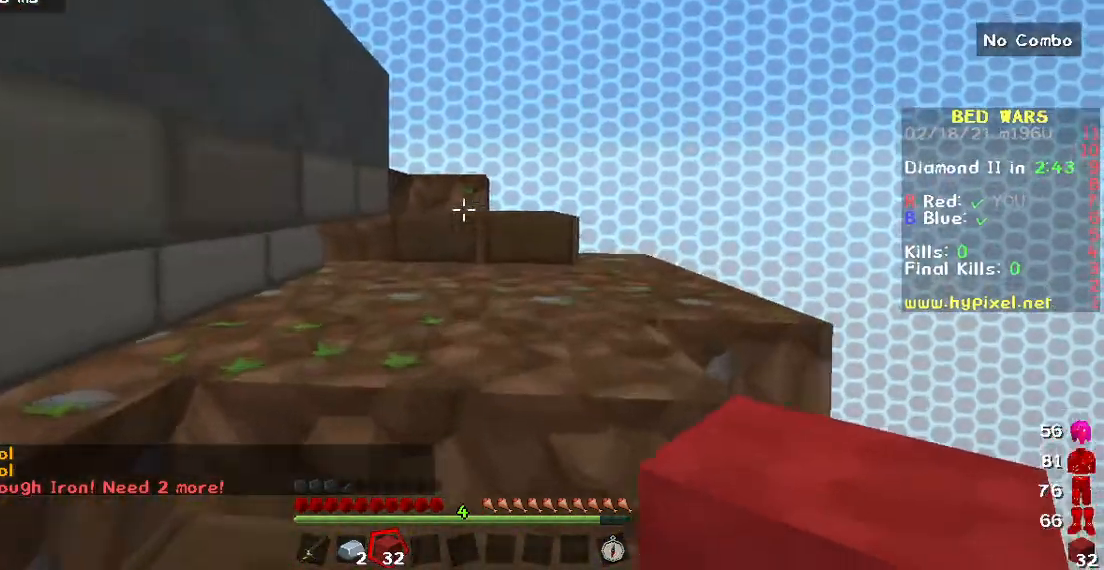
{"keys": ["w"], "mouse": [], "events": []}
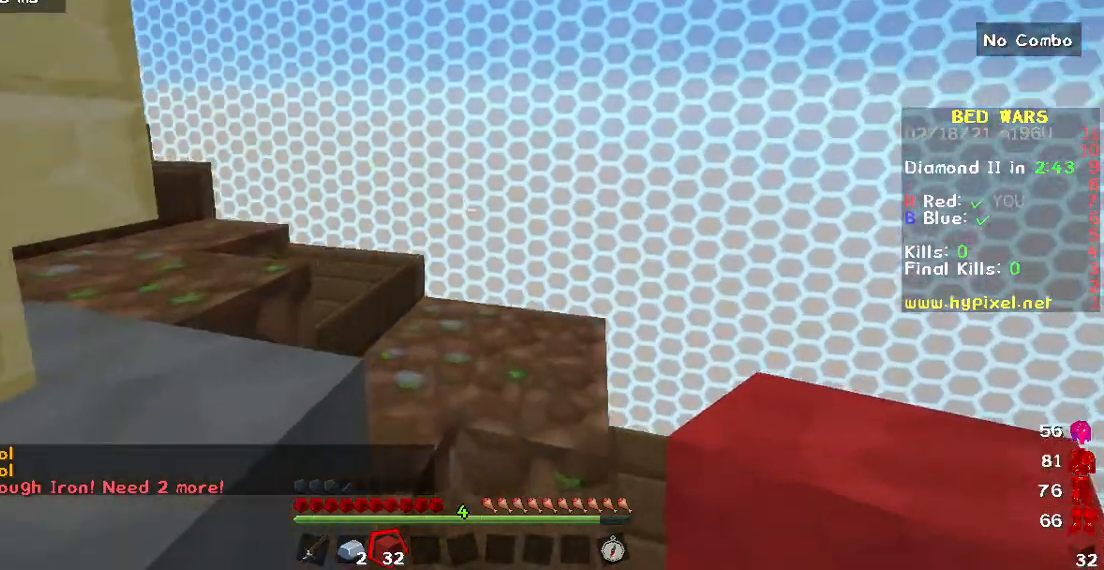
{"keys": ["w"], "mouse": [], "events": []}
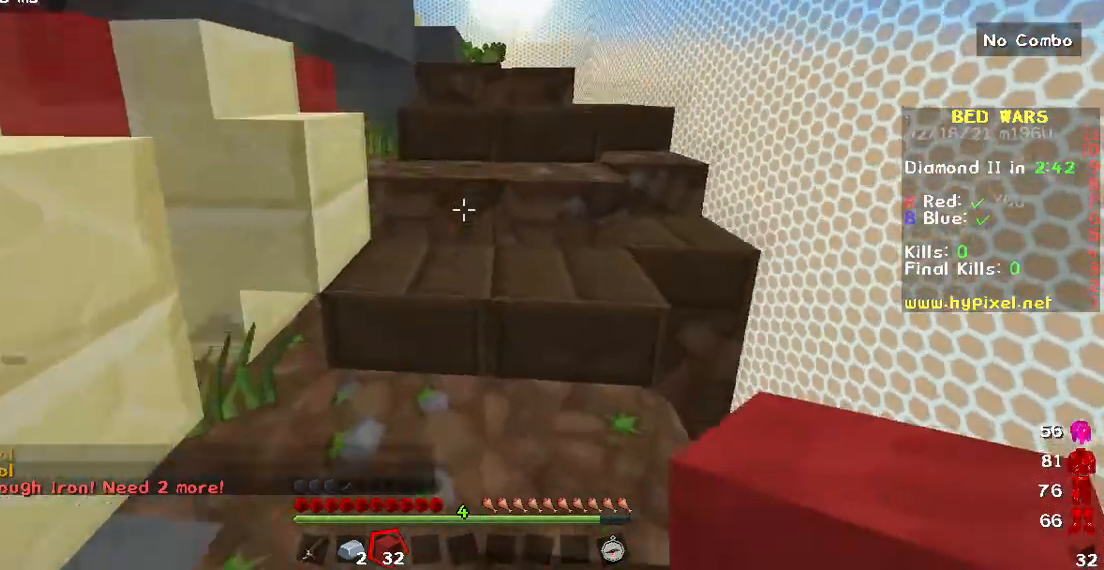
{"keys": ["w"], "mouse": [], "events": []}
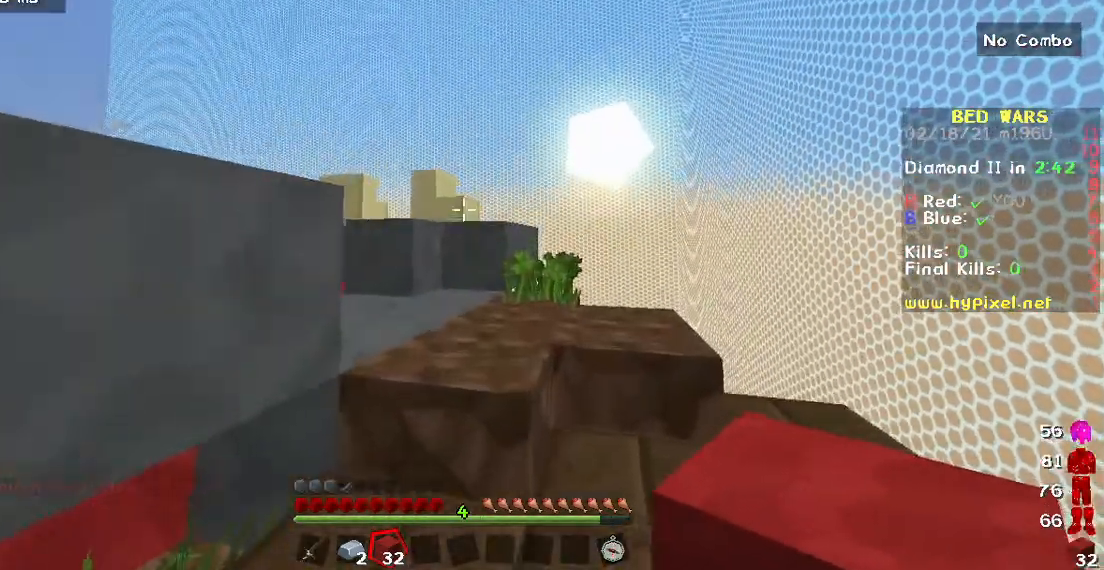
{"keys": ["w"], "mouse": [], "events": []}
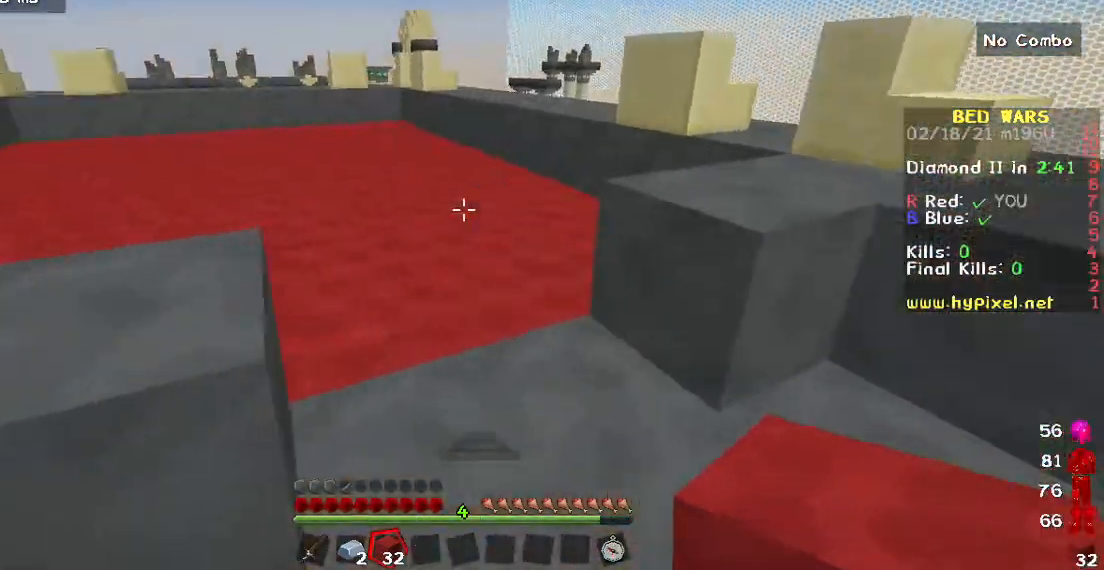
{"keys": ["w"], "mouse": [], "events": []}
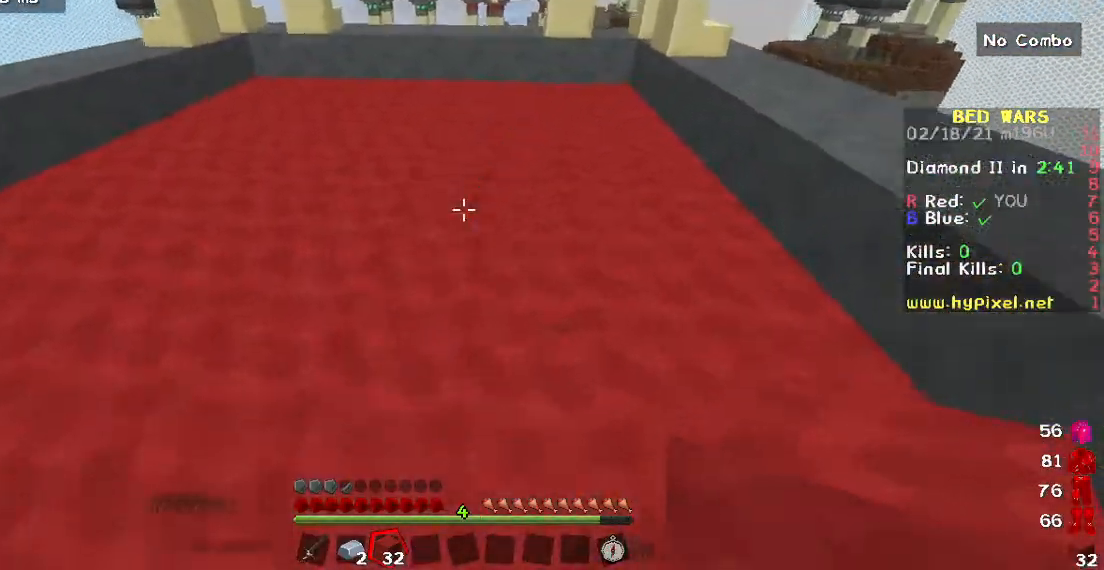
{"keys": ["w"], "mouse": ["right"], "events": [[483, "mouse_right", "down"]]}
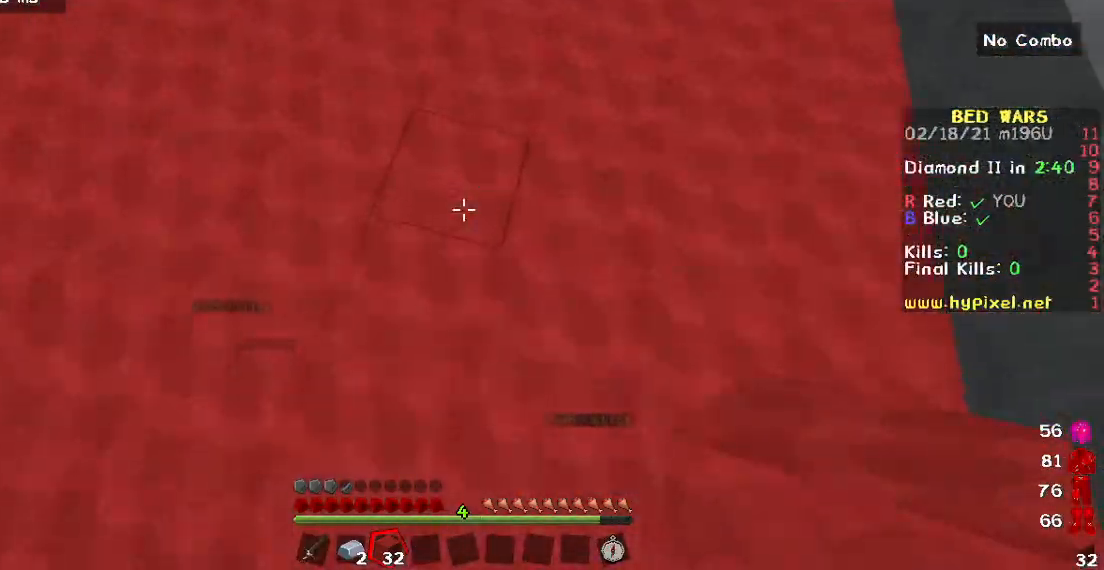
{"keys": ["w"], "mouse": [], "events": [[150, "mouse_right", "up"]]}
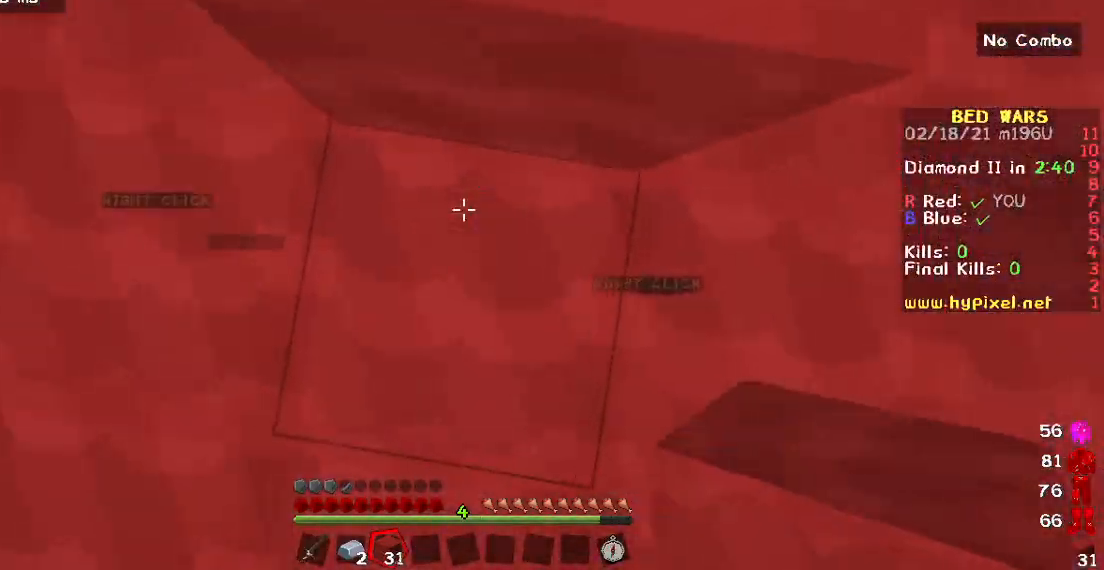
{"keys": ["w"], "mouse": [], "events": []}
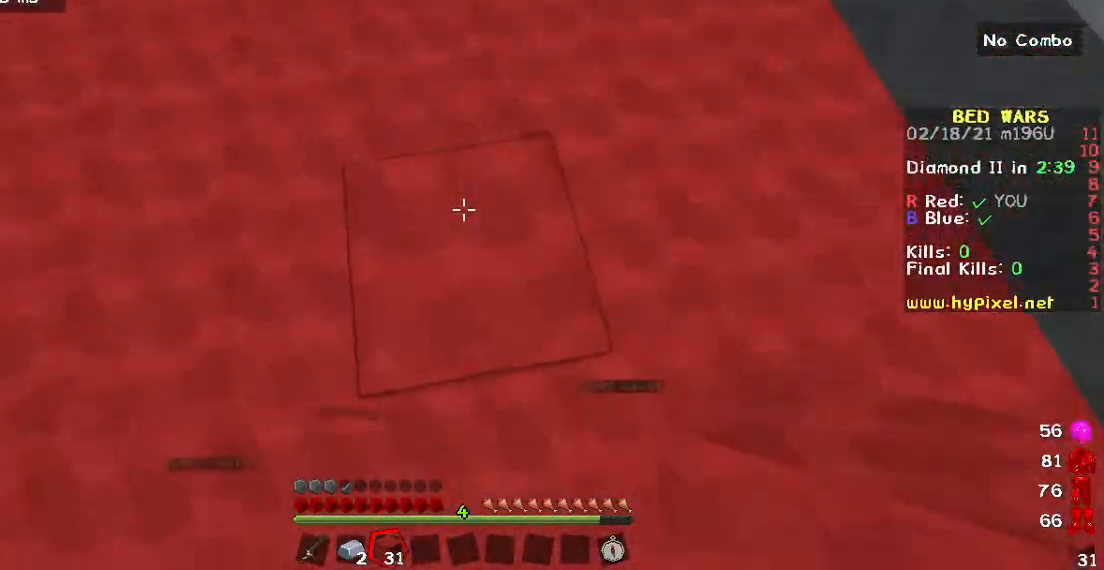
{"keys": ["w"], "mouse": ["right"], "events": [[167, "mouse_right", "down"], [317, "mouse_right", "up"], [400, "mouse_right", "down"]]}
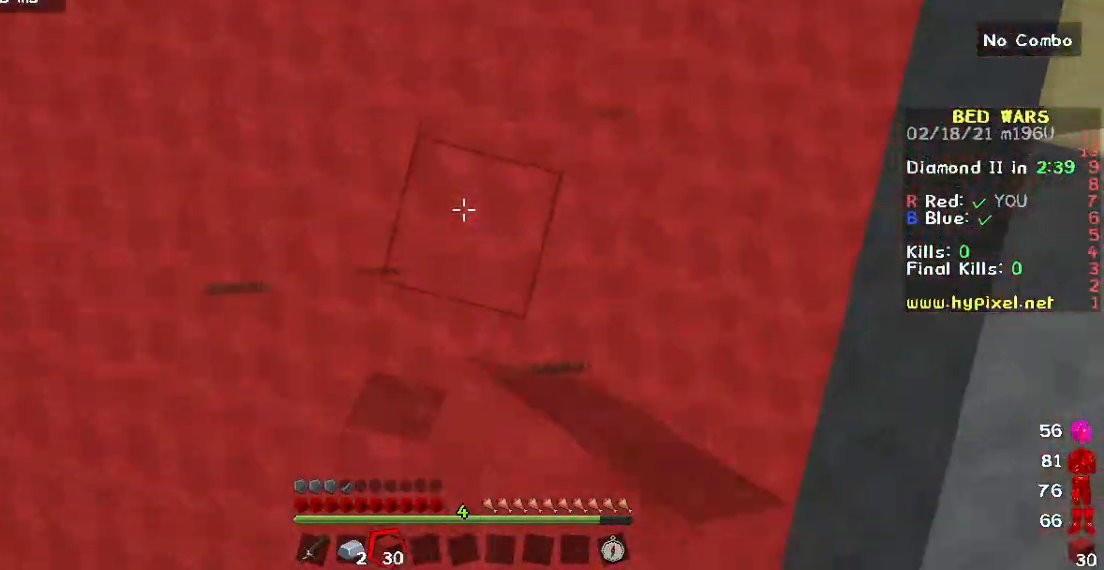
{"keys": ["w"], "mouse": ["right"], "events": []}
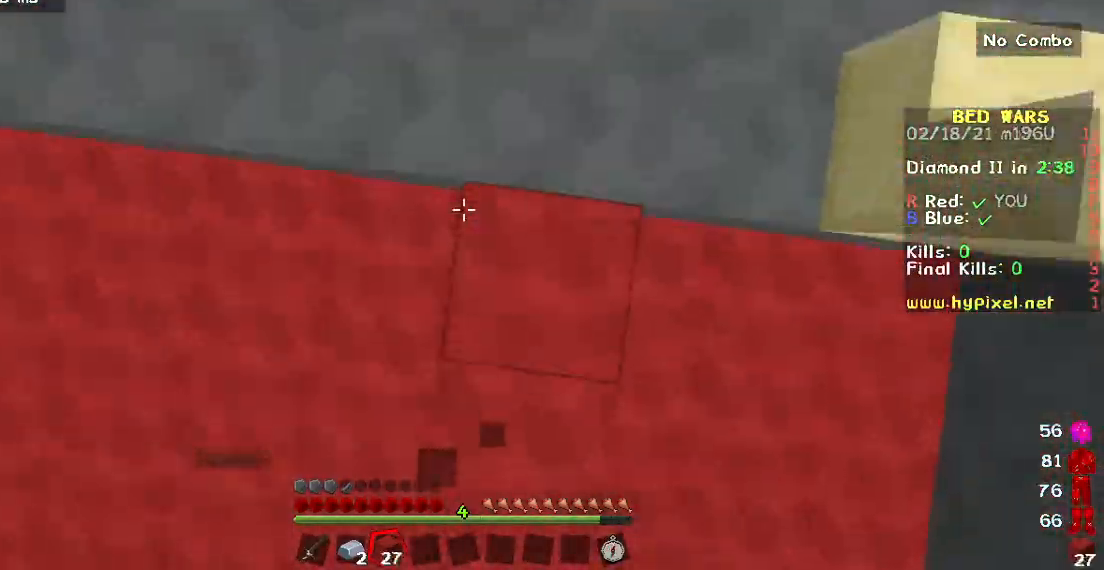
{"keys": ["s"], "mouse": [], "events": [[100, "mouse_right", "up"], [100, "w", "up"], [217, "s", "down"]]}
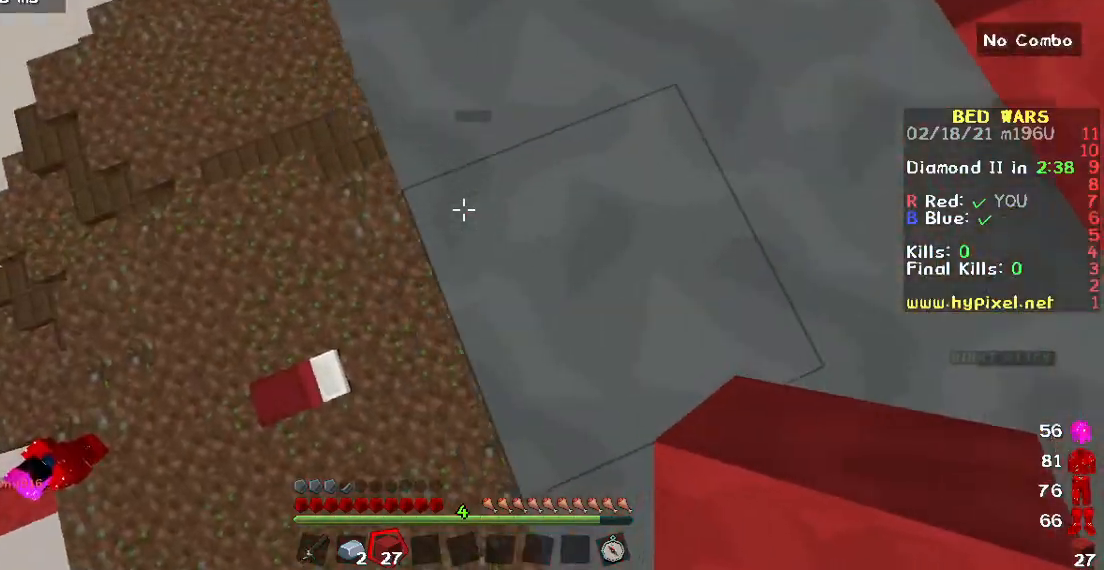
{"keys": ["w"], "mouse": [], "events": [[33, "s", "up"], [217, "d", "down"], [367, "d", "up"], [367, "w", "down"]]}
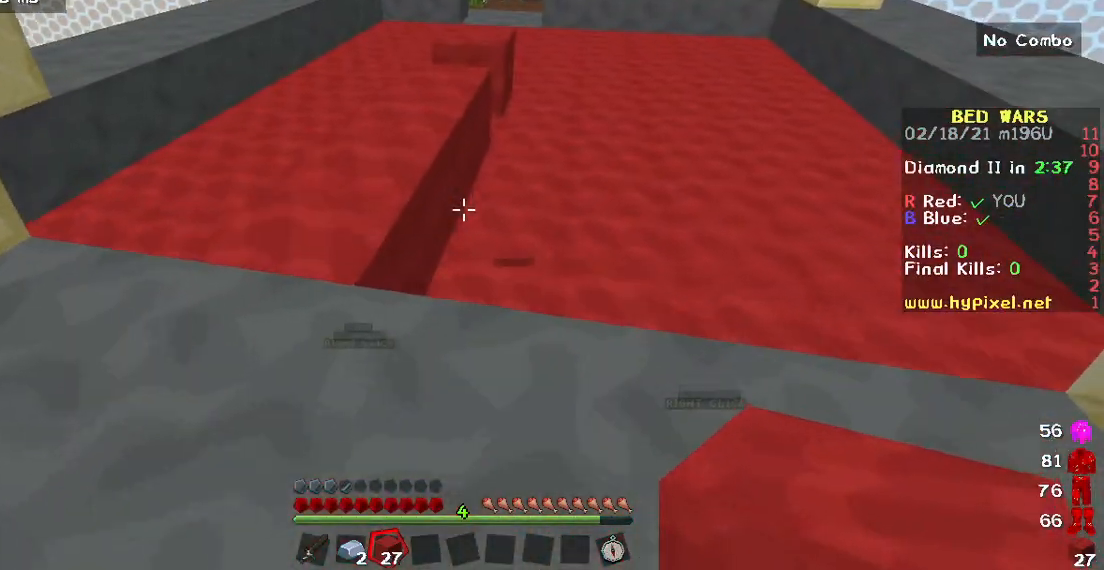
{"keys": [], "mouse": [], "events": [[33, "w", "up"], [267, "w", "down"], [417, "w", "up"]]}